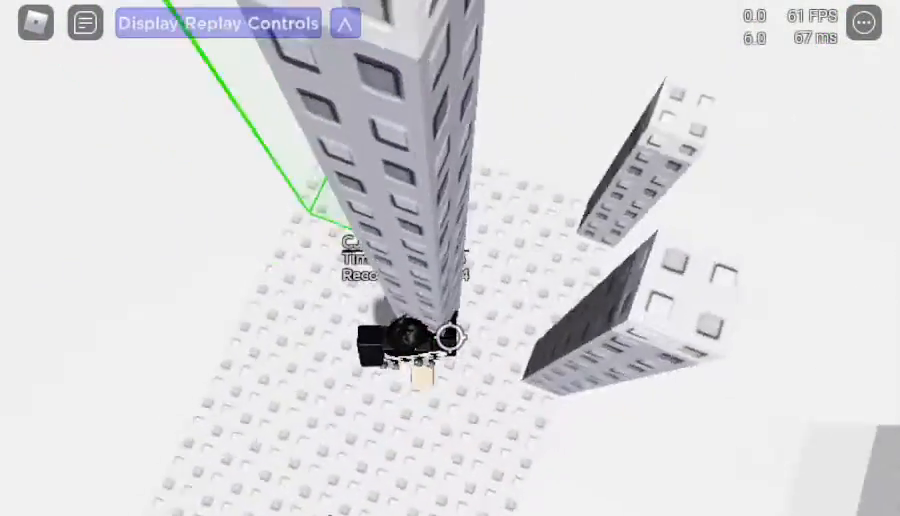
Gameplay with keyboard; each line is a JSON object with the keys held at the frame after it. "events" lists presses ("down") and releases ("up") of ".", "/", "0", "1", "2", "3", "4", "5", "6", "7", "8", "9", "a", "alt_l", "alt_r", "b", "backslash", "backspace", "c", "caps_lock", "comma", "ctrl_l", "ctrl_r", "d", "down", "e", "equals", "escape", "f", "f1", "f10", "f11", "f12", "f2", "f3", "f4", "f5", "f6", "f7", "f8", "f9", "g", "h", "i", "j", "k", "l", "lbracket", "left", "m", "minus", "n", "o", "p", "q", "quote", "r", "rbracket", "return", "right", "s", "semicolon", "shift_l", "shift_r", "space", "super", "t", "tab", "tilde", "u", "up", "v", "w", "x", "y" and "z" between this image and that frame as [ms after this image, input, new state], when the widget could be followed in between. No other keys are recorded. Mouse input is not recorded.
{"keys": ["w"]}
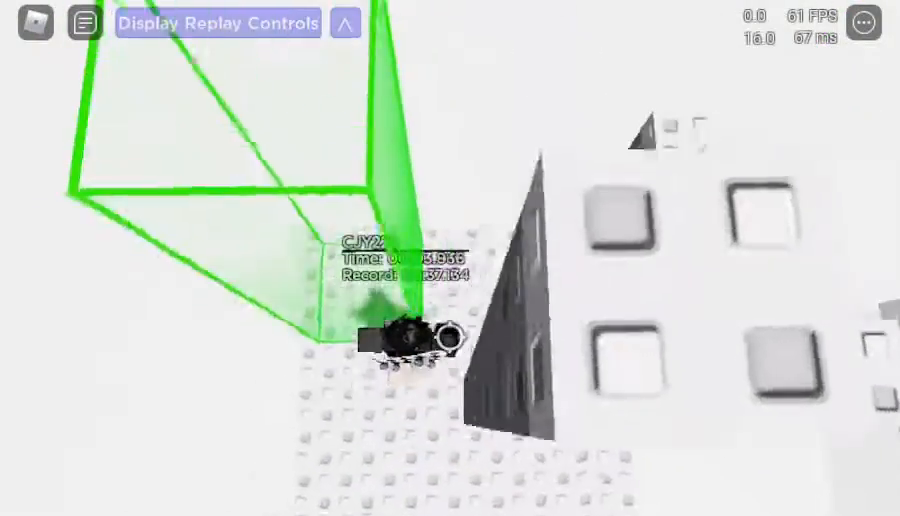
{"keys": [], "events": [[250, "w", "up"]]}
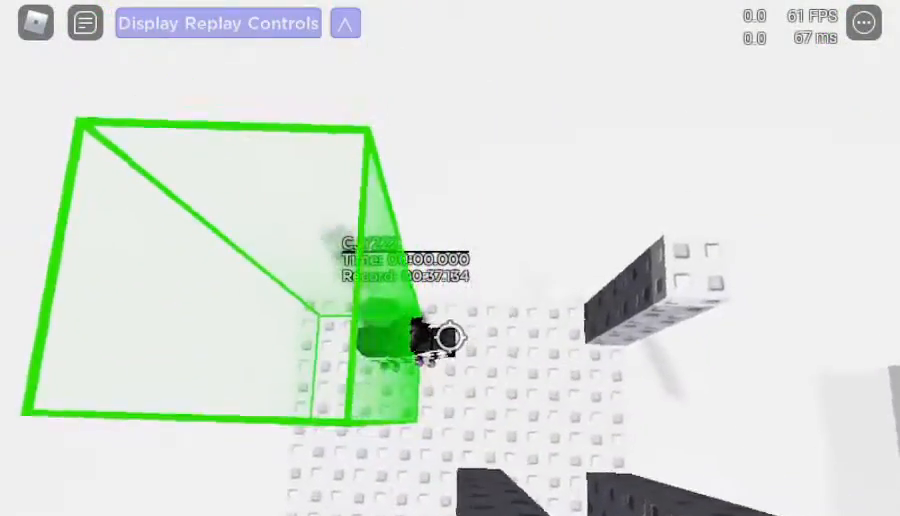
{"keys": ["d", "space"]}
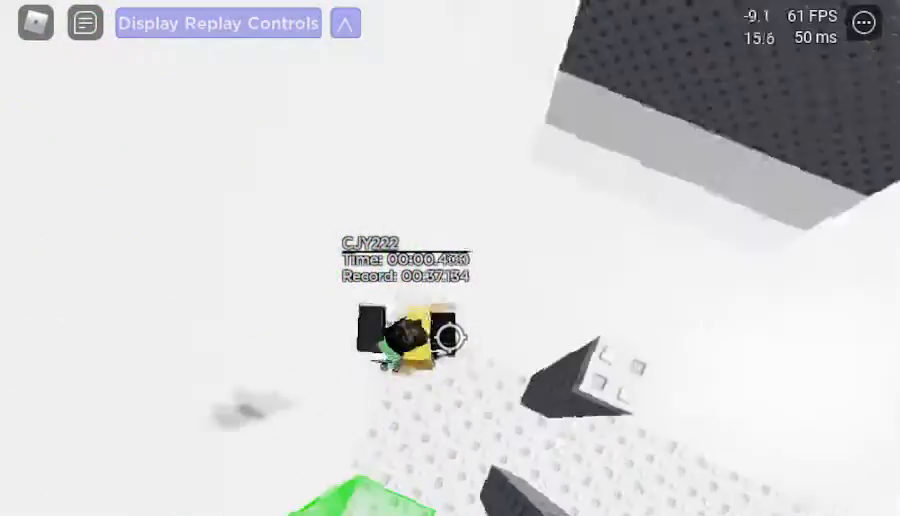
{"keys": ["a"], "events": [[433, "space", "up"], [483, "a", "down"], [483, "d", "up"]]}
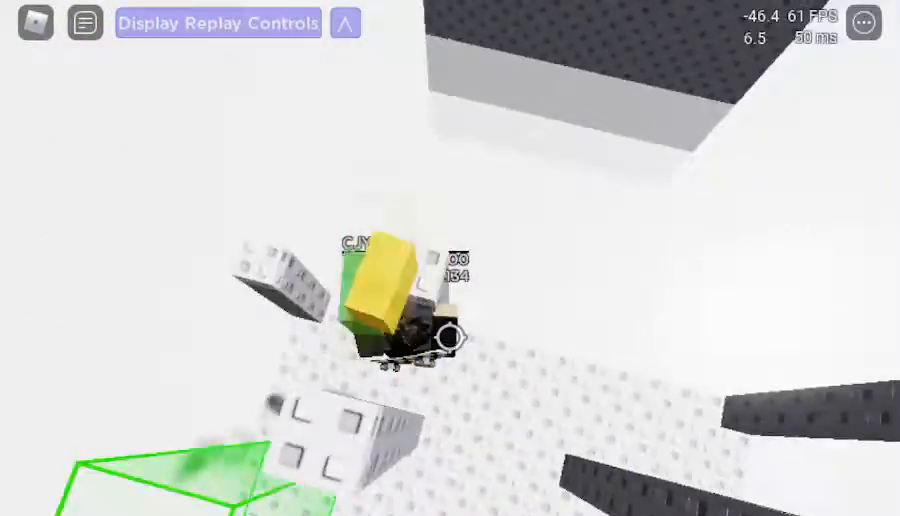
{"keys": ["a", "w"]}
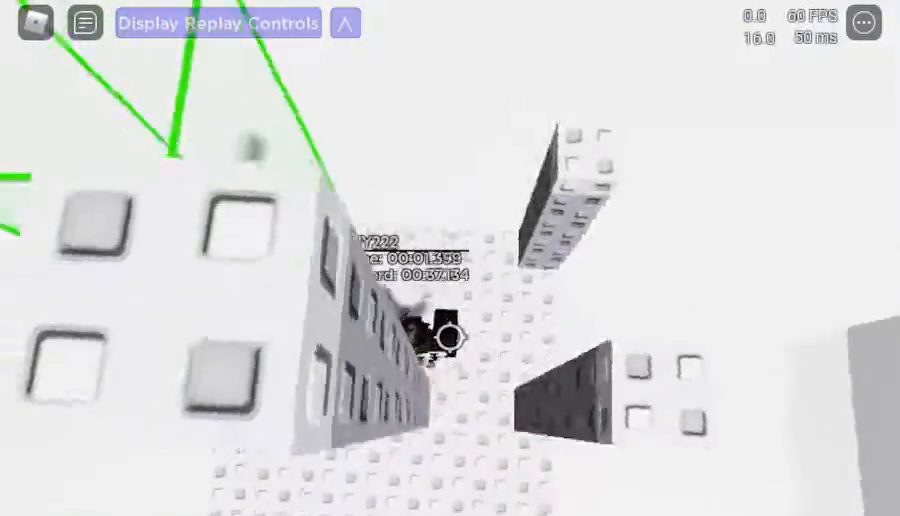
{"keys": [], "events": [[367, "a", "up"], [417, "space", "down"], [450, "space", "up"], [450, "w", "up"]]}
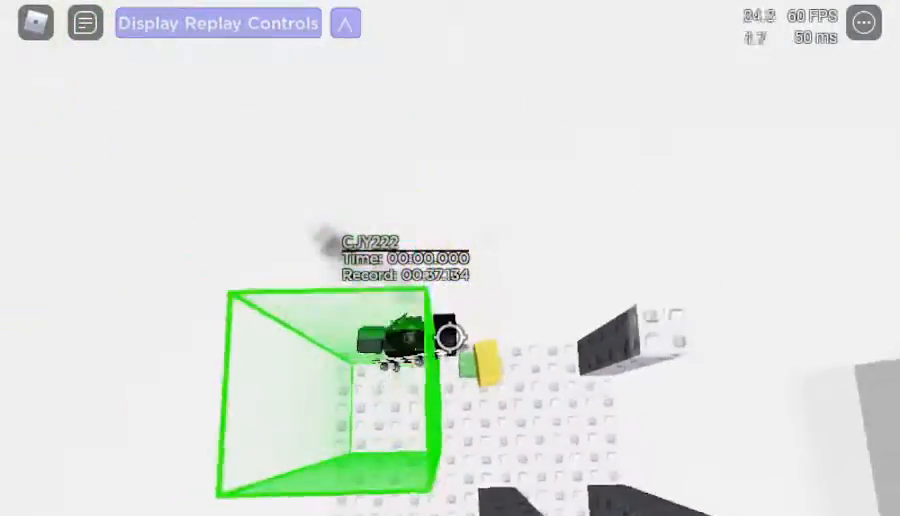
{"keys": [], "events": [[417, "s", "down"], [467, "s", "up"]]}